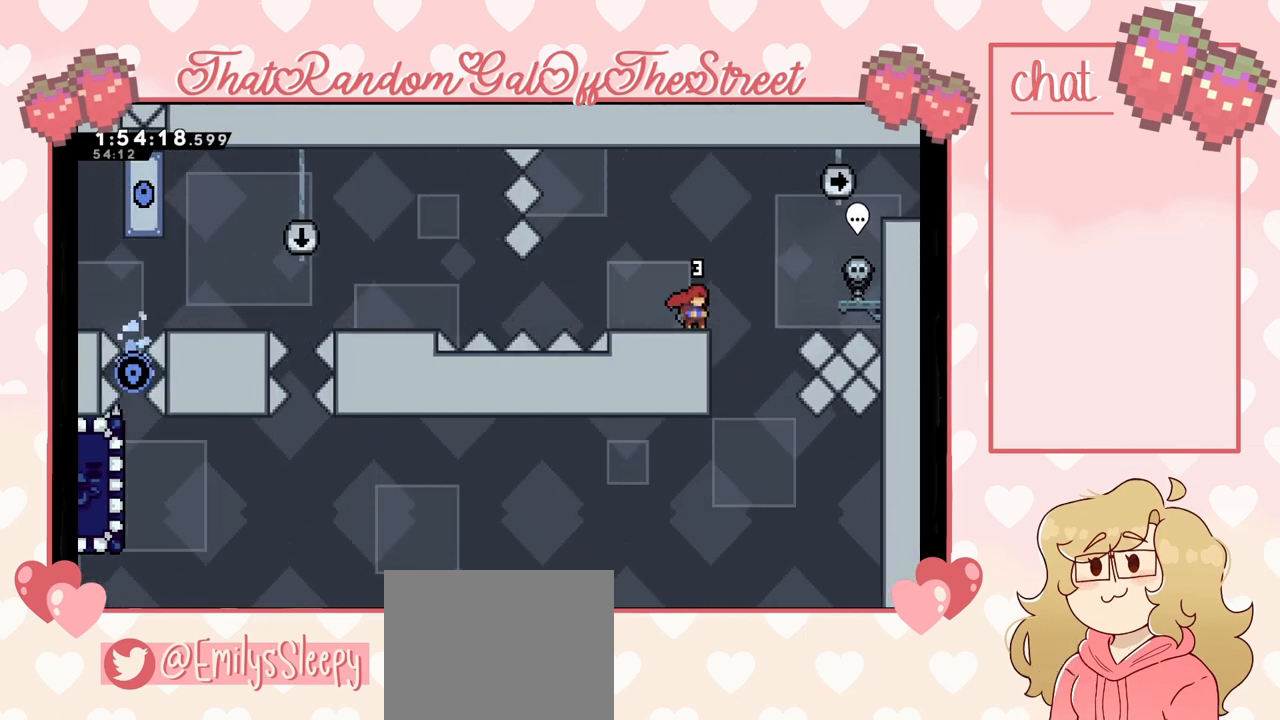
Gameplay with a controller (Xbox layout); each line is a JSON object with the inputs held at the frame after it. "events" lists button and stick changes between this image and that frame as [ms after this image, input, new state], when the widget could be followed in between.
{"buttons": [], "left_stick": "right", "right_stick": "center", "events": [[367, "left_stick", "right"]]}
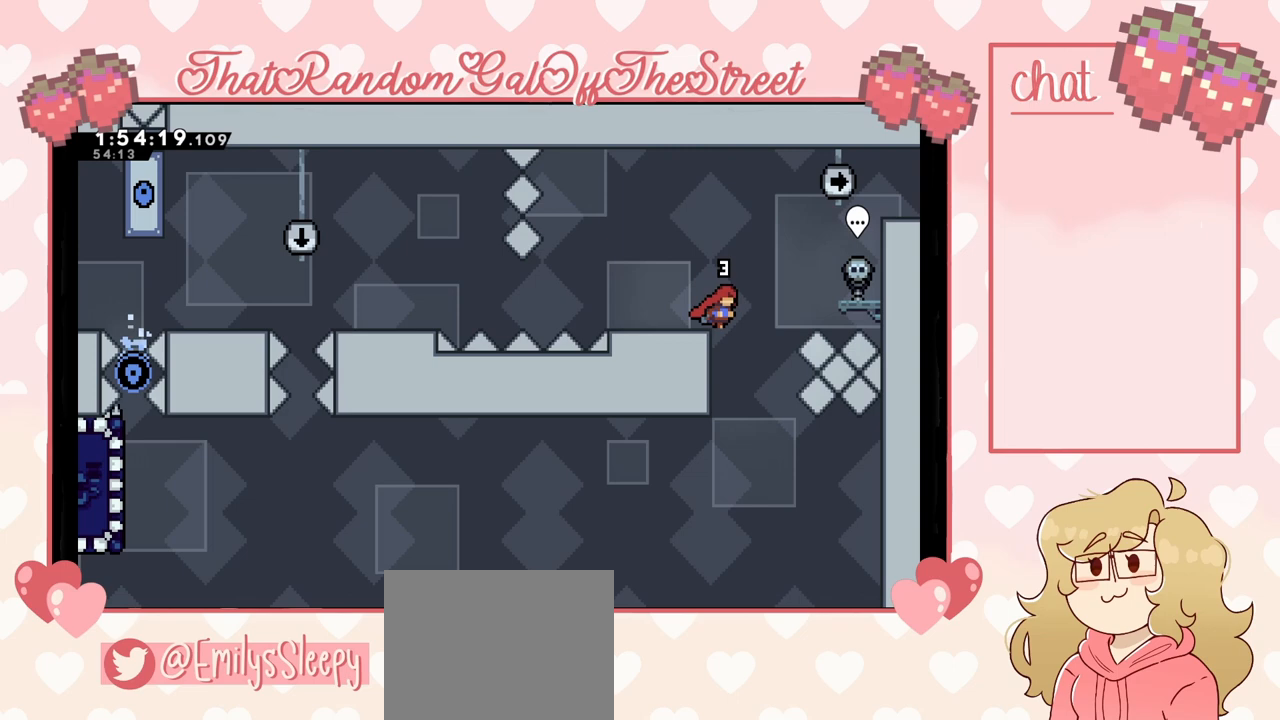
{"buttons": [], "left_stick": "right", "right_stick": "center", "events": [[133, "left_stick", "center"], [400, "left_stick", "right"]]}
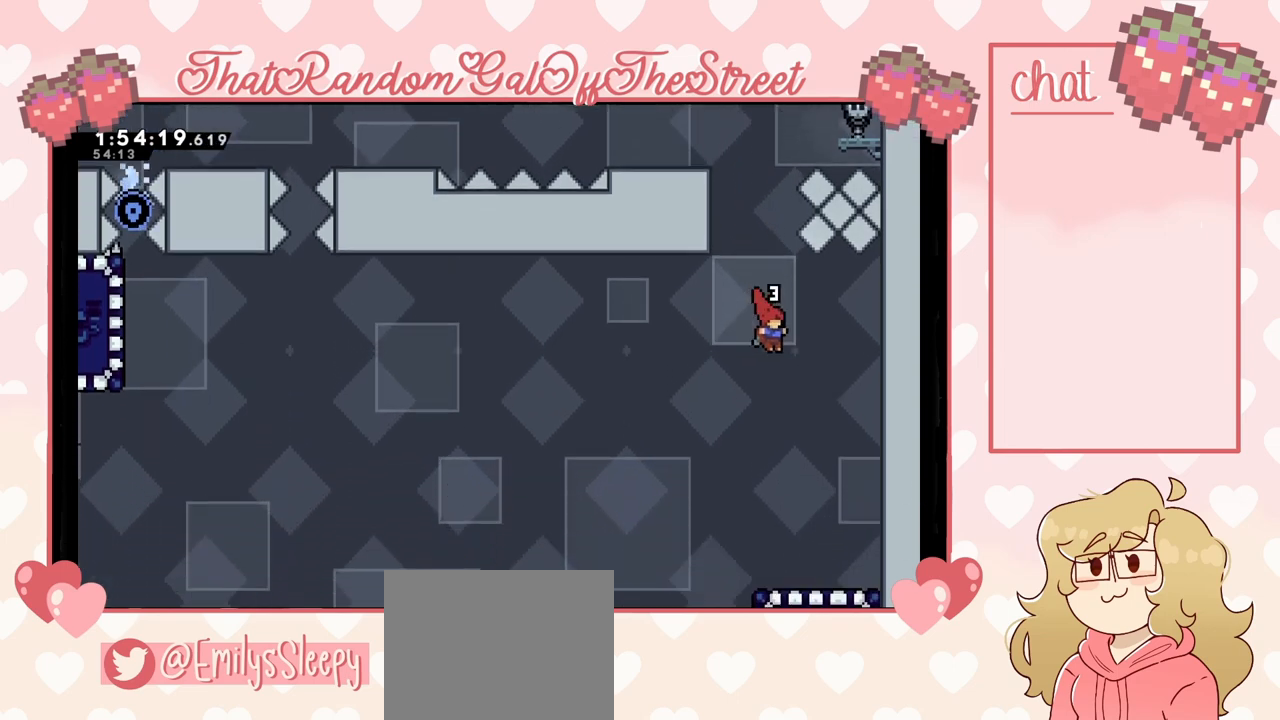
{"buttons": [], "left_stick": "center", "right_stick": "center", "events": [[233, "left_stick", "center"]]}
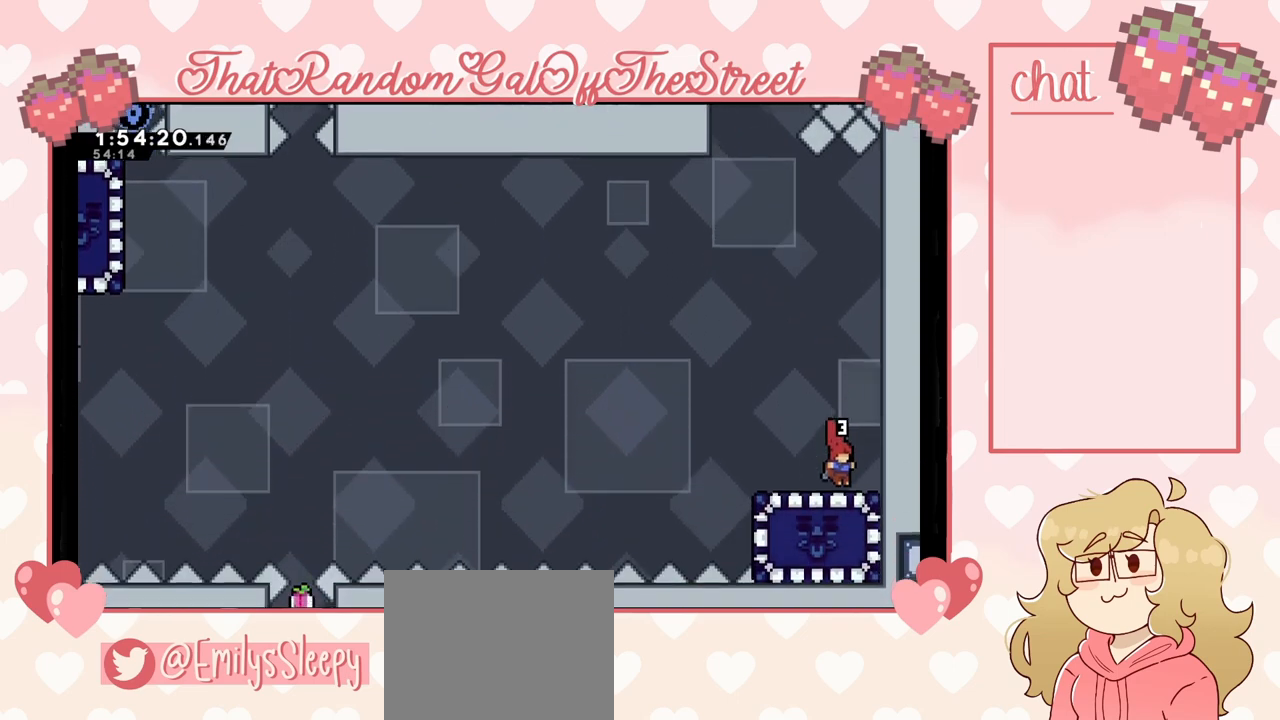
{"buttons": [], "left_stick": "center", "right_stick": "center", "events": [[67, "left_stick", "left"], [200, "left_stick", "center"]]}
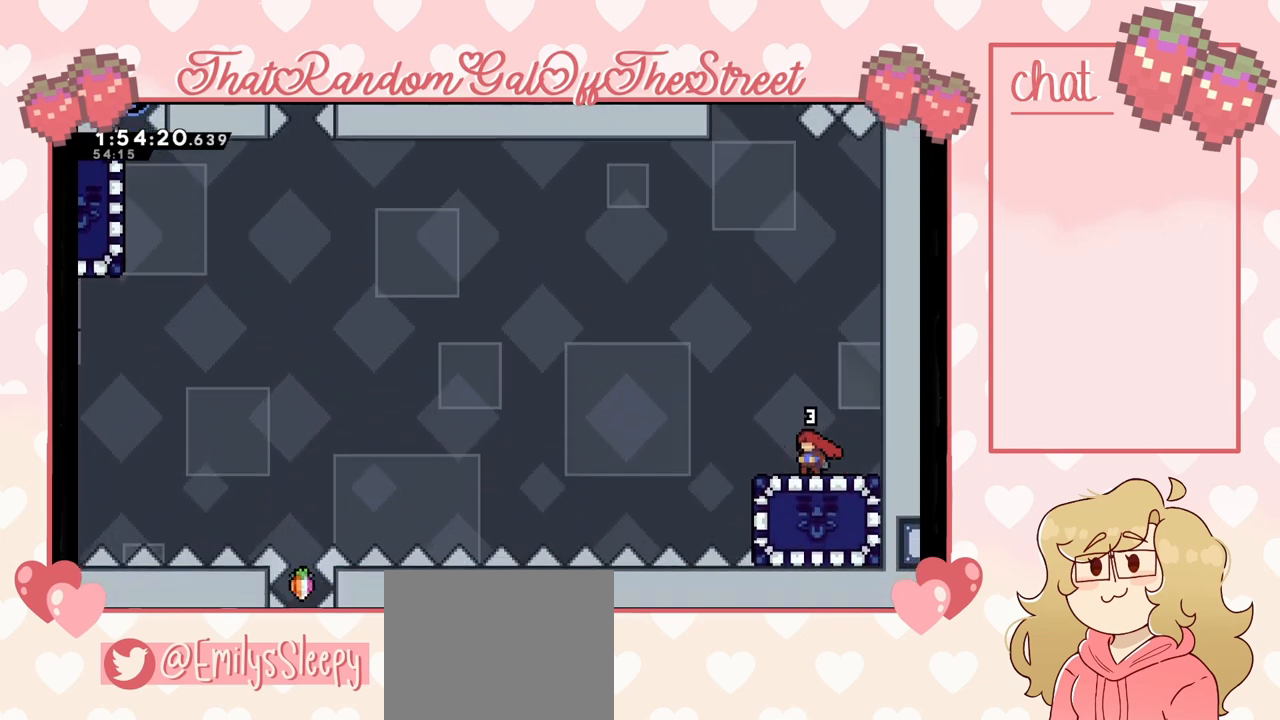
{"buttons": [], "left_stick": "center", "right_stick": "center", "events": []}
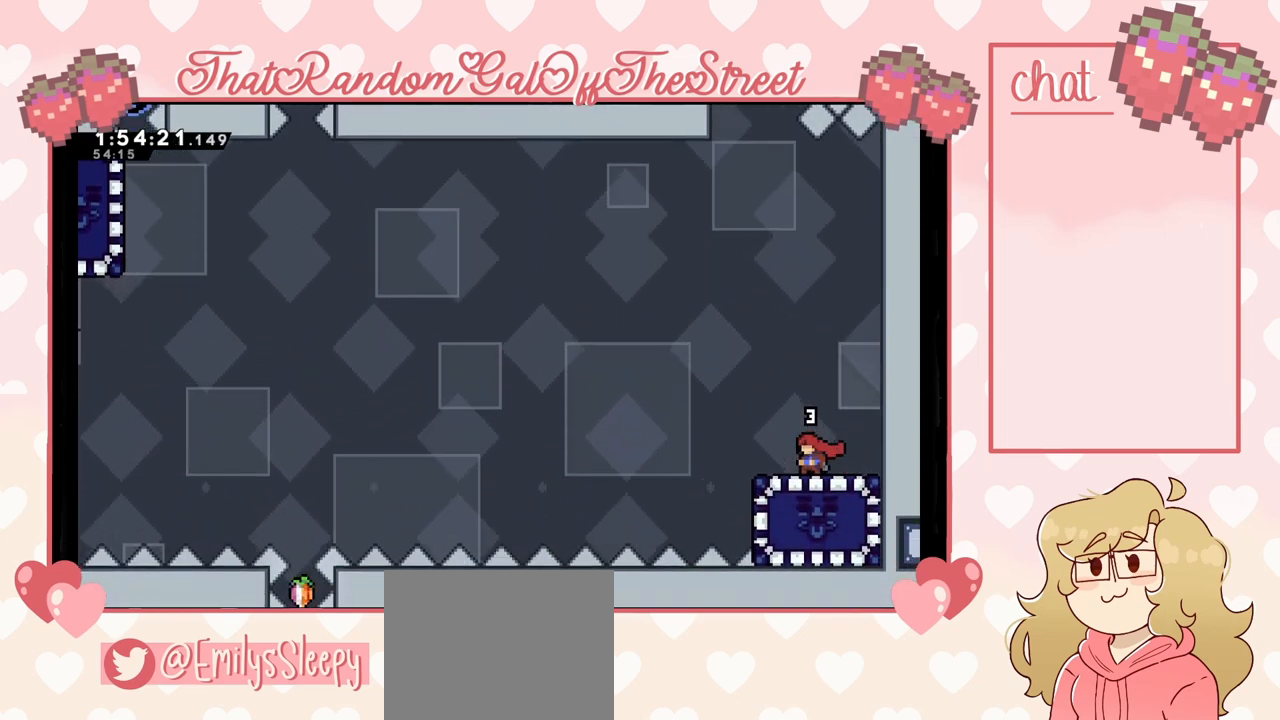
{"buttons": [], "left_stick": "center", "right_stick": "center", "events": []}
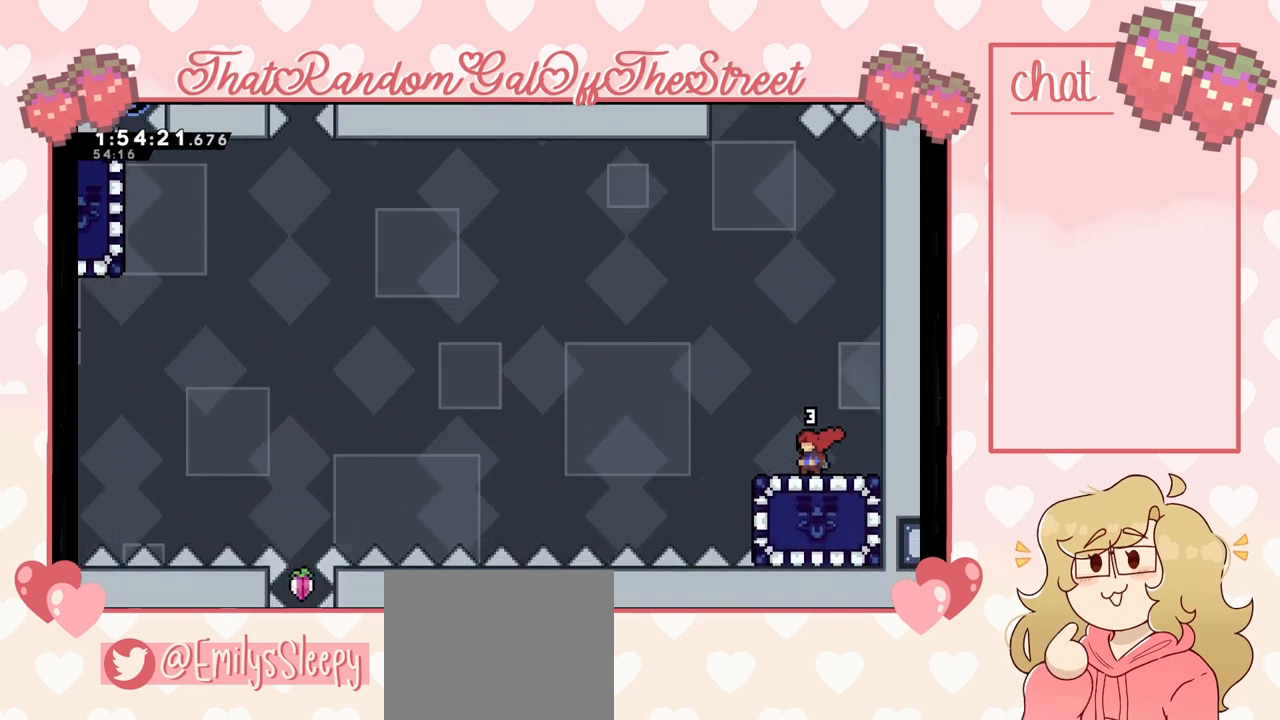
{"buttons": [], "left_stick": "center", "right_stick": "center", "events": []}
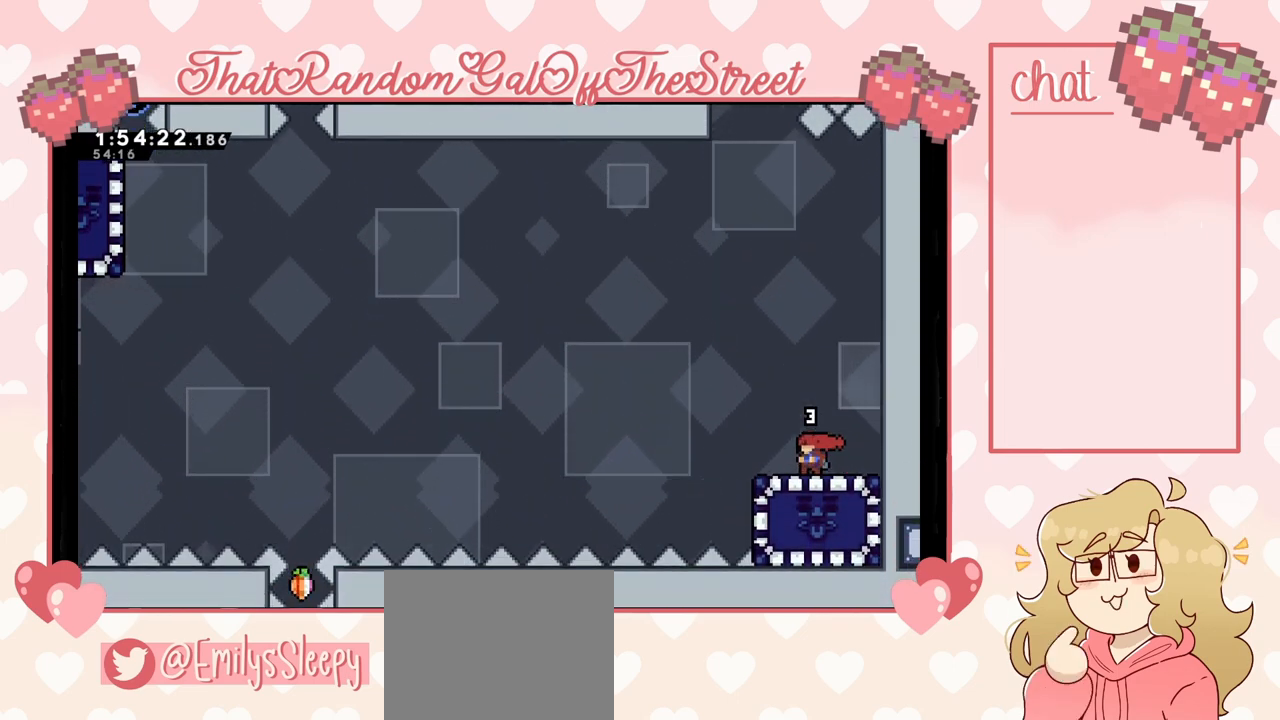
{"buttons": [], "left_stick": "center", "right_stick": "center", "events": []}
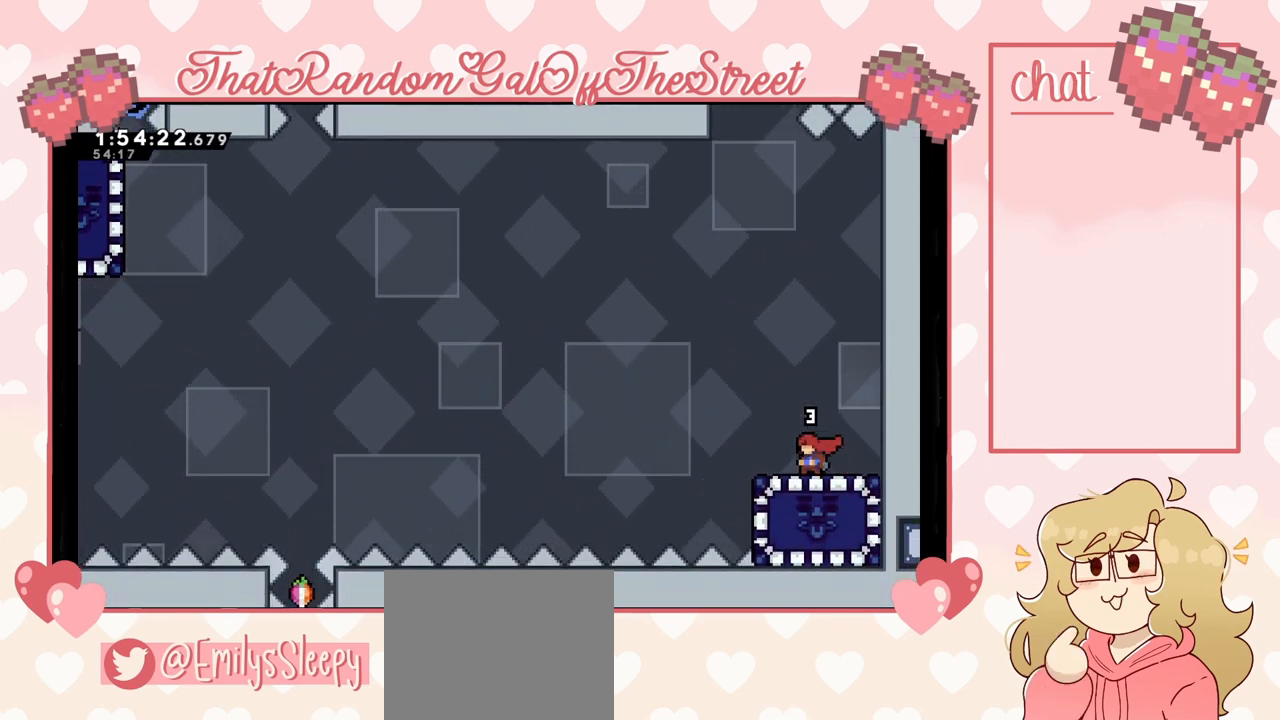
{"buttons": [], "left_stick": "center", "right_stick": "center", "events": []}
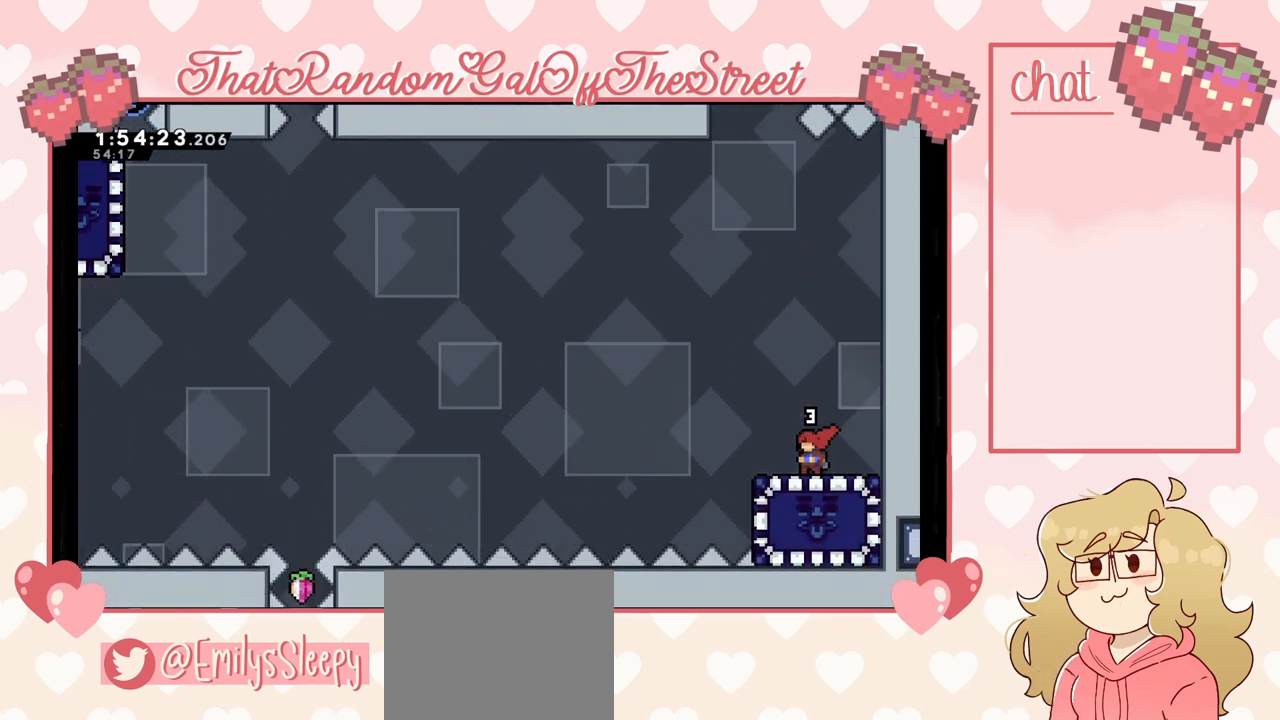
{"buttons": [], "left_stick": "center", "right_stick": "center", "events": []}
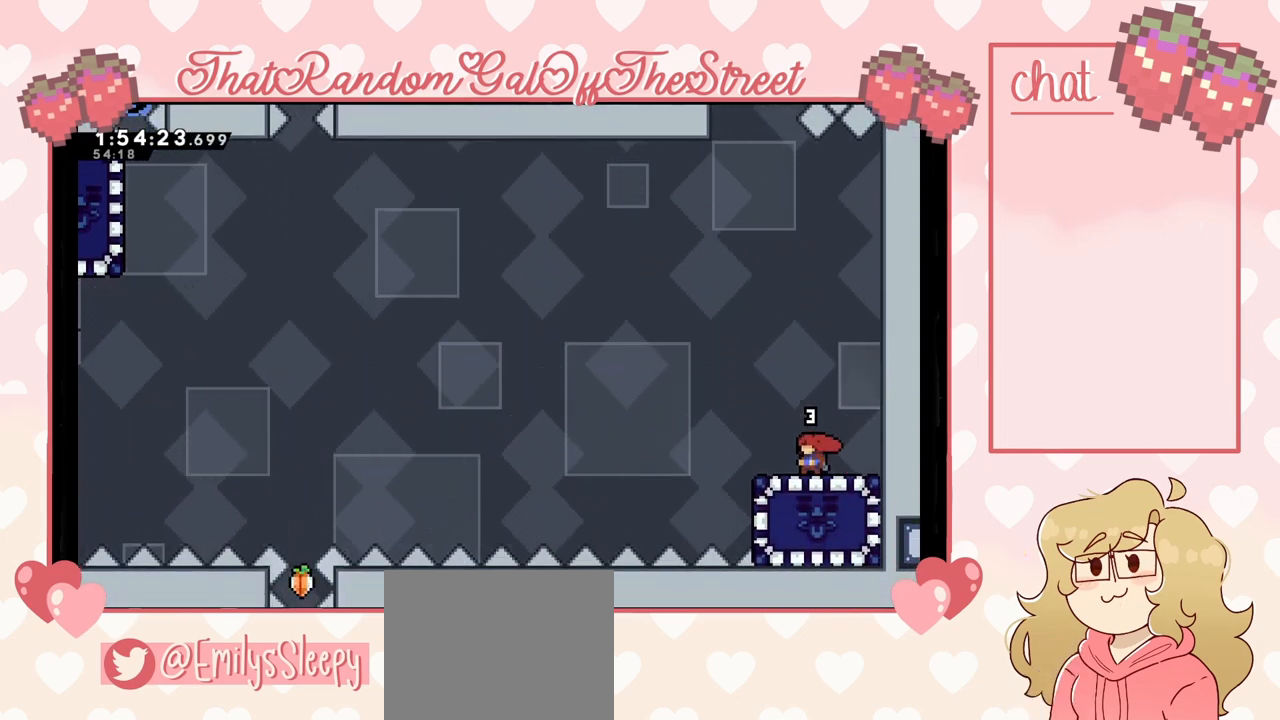
{"buttons": [], "left_stick": "center", "right_stick": "center", "events": []}
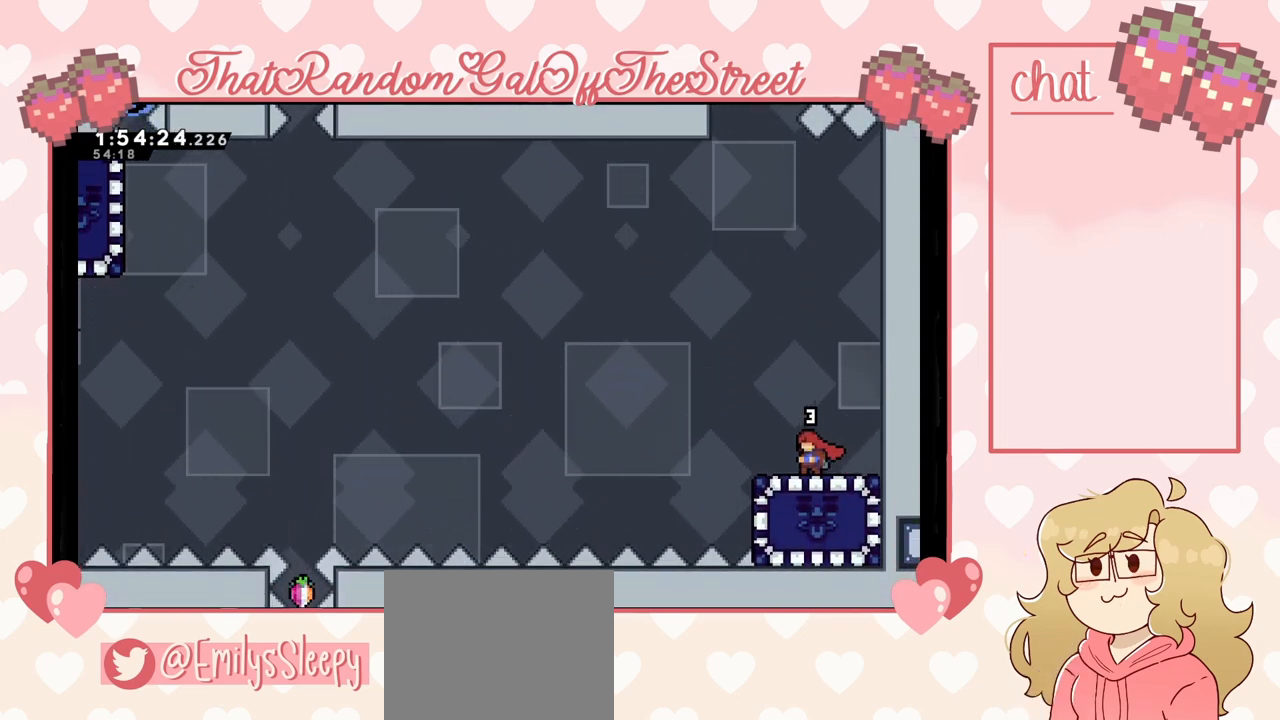
{"buttons": [], "left_stick": "center", "right_stick": "center", "events": []}
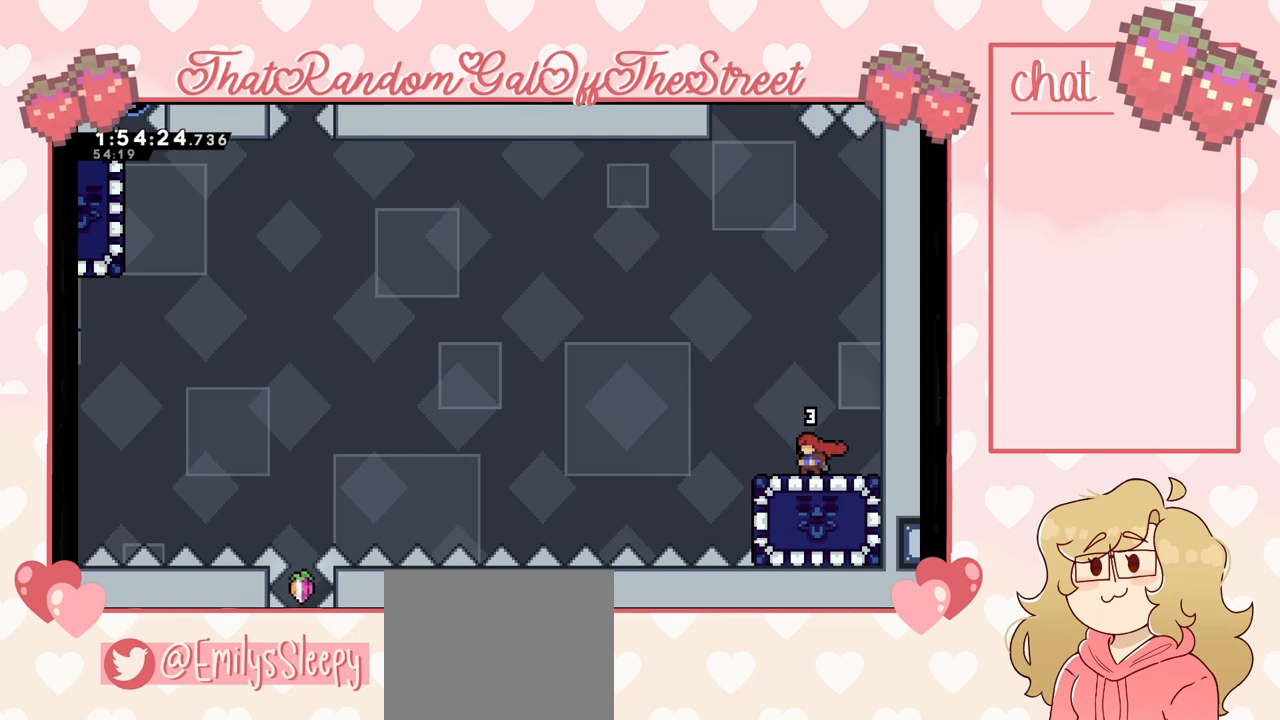
{"buttons": [], "left_stick": "center", "right_stick": "center", "events": []}
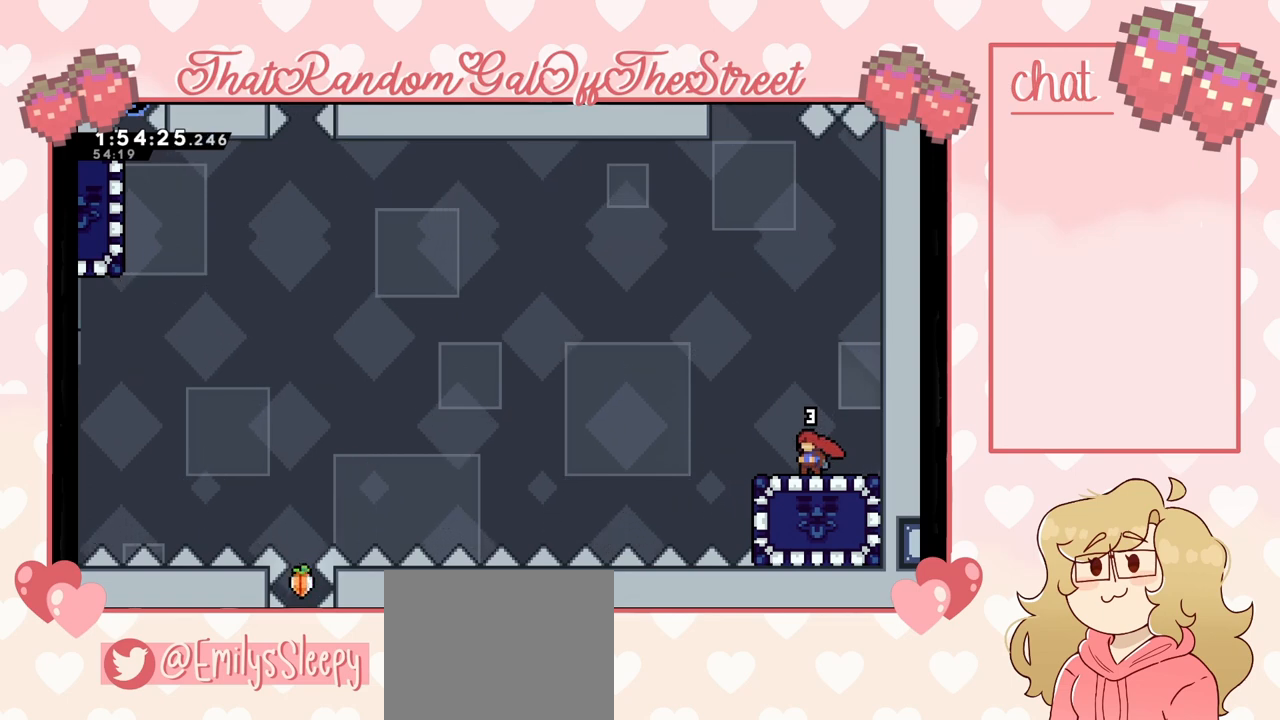
{"buttons": [], "left_stick": "center", "right_stick": "center", "events": []}
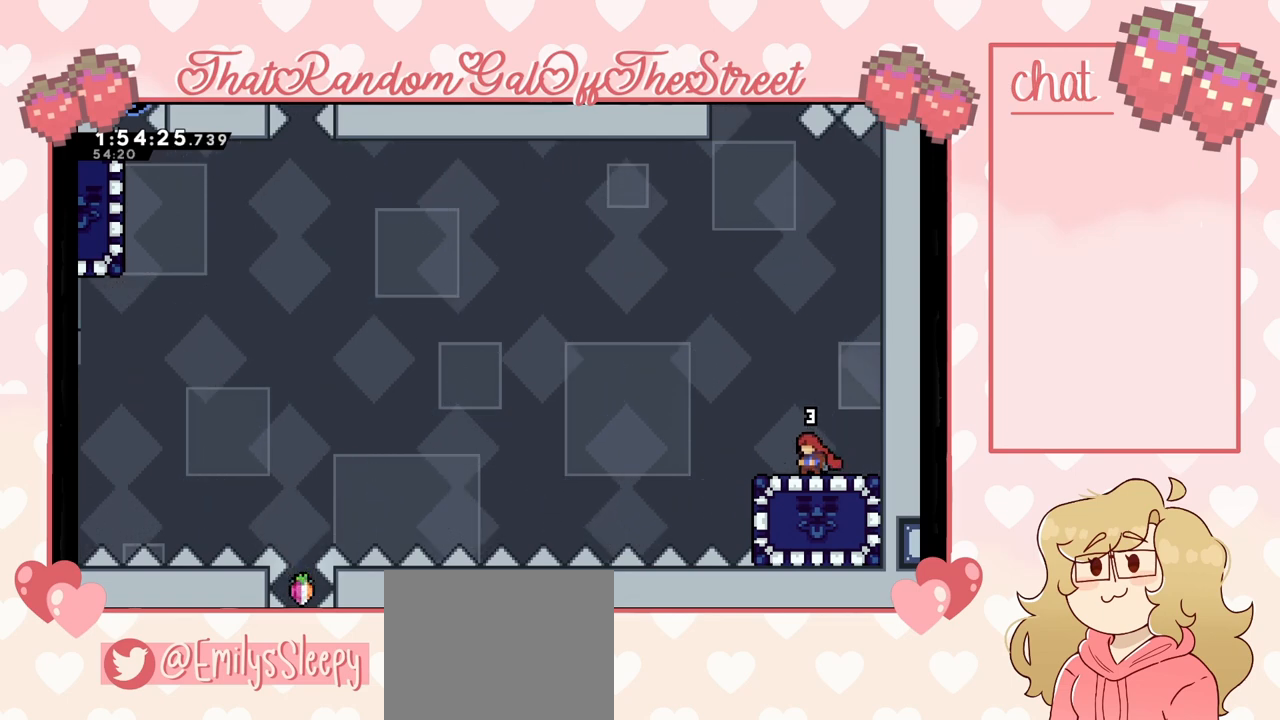
{"buttons": [], "left_stick": "left", "right_stick": "center", "events": [[200, "left_stick", "left"], [333, "A", "down"], [500, "A", "up"]]}
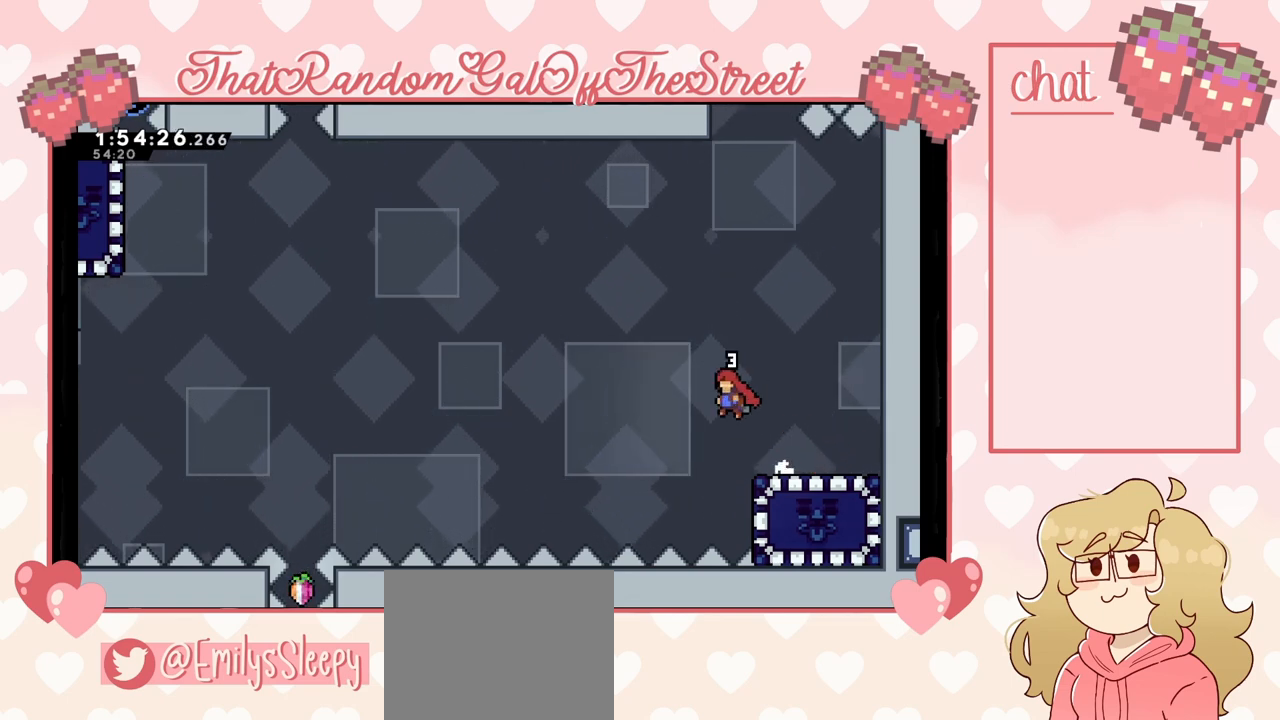
{"buttons": ["X"], "left_stick": "right", "right_stick": "center", "events": [[100, "left_stick", "center"], [200, "left_stick", "right"], [433, "X", "down"]]}
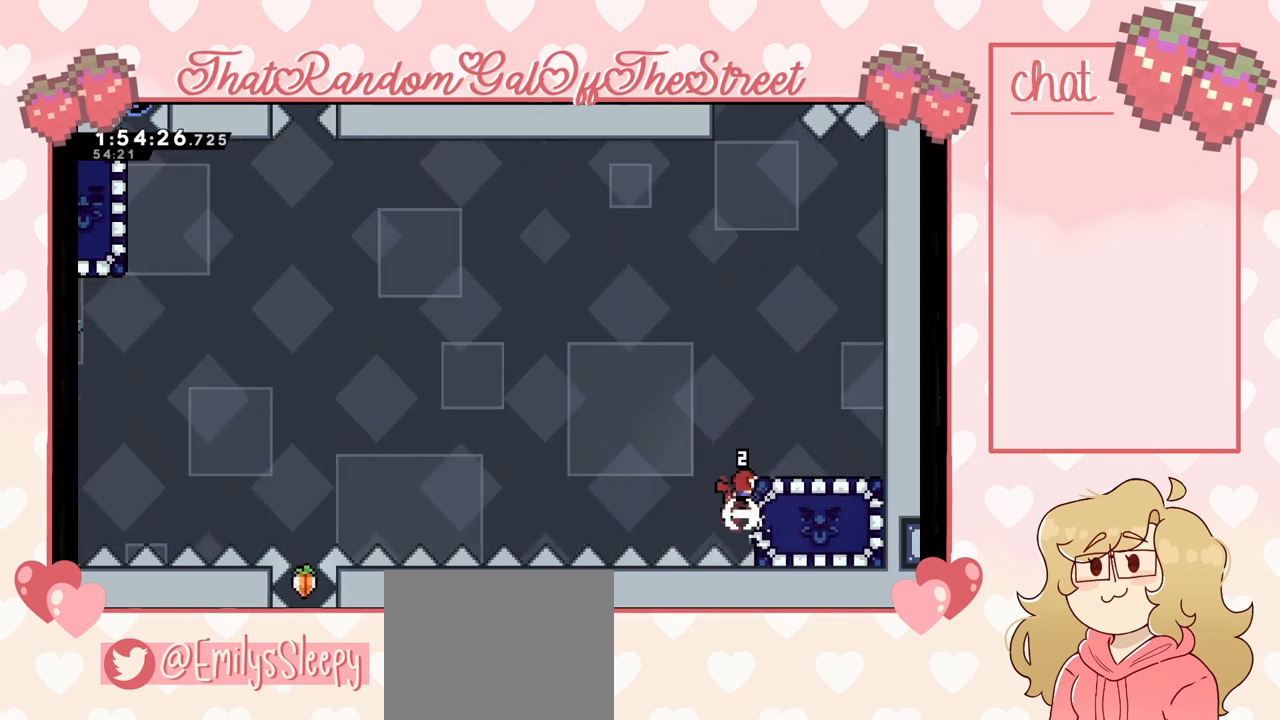
{"buttons": [], "left_stick": "right", "right_stick": "center", "events": [[200, "X", "up"]]}
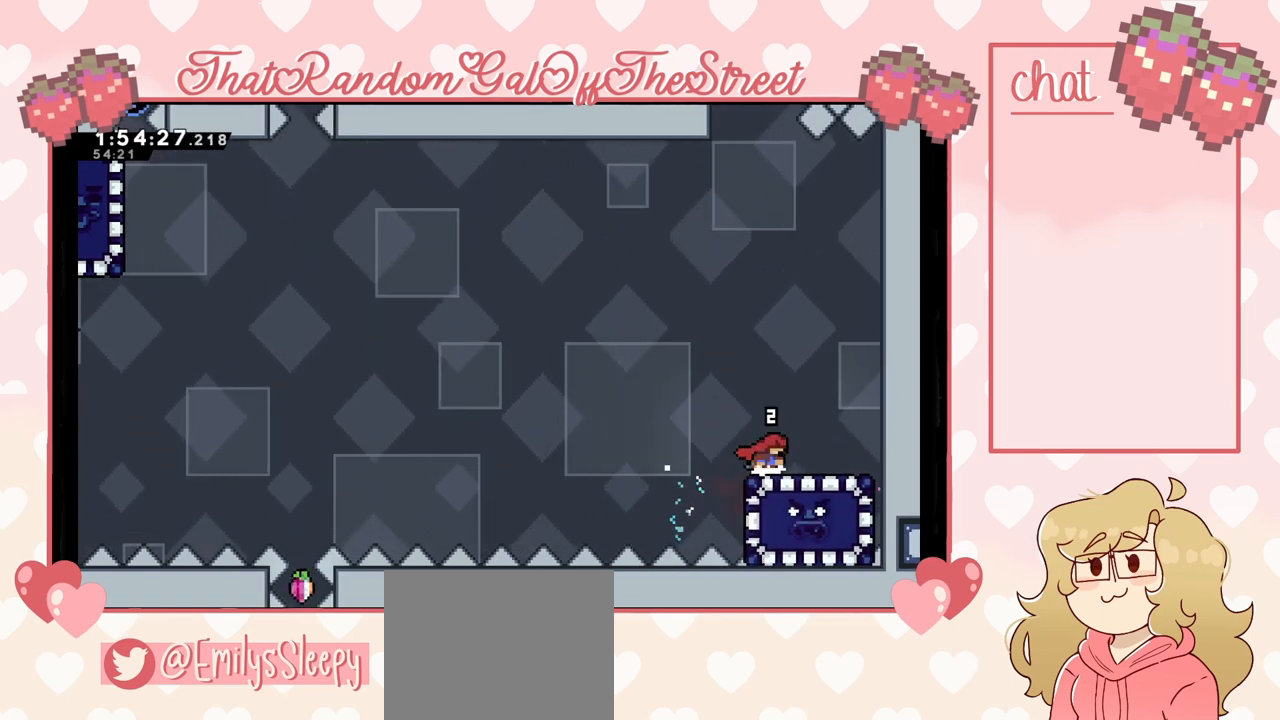
{"buttons": [], "left_stick": "center", "right_stick": "center", "events": [[67, "left_stick", "center"]]}
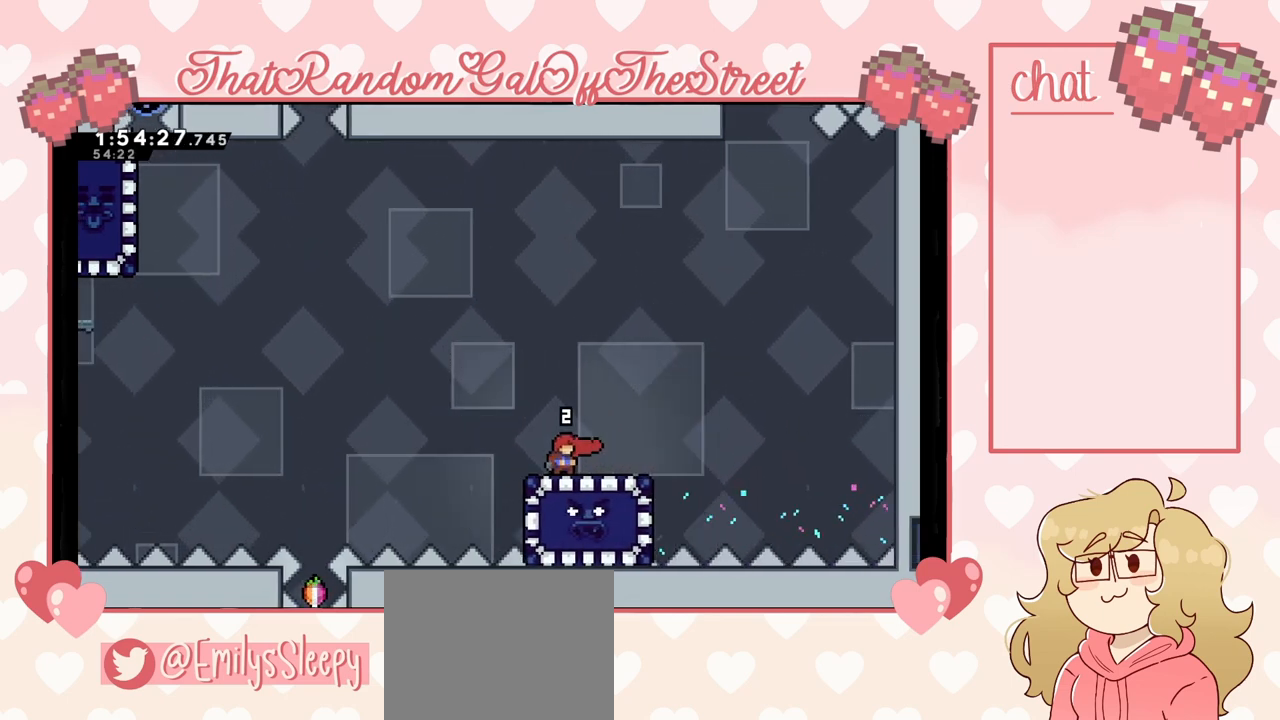
{"buttons": [], "left_stick": "center", "right_stick": "center", "events": []}
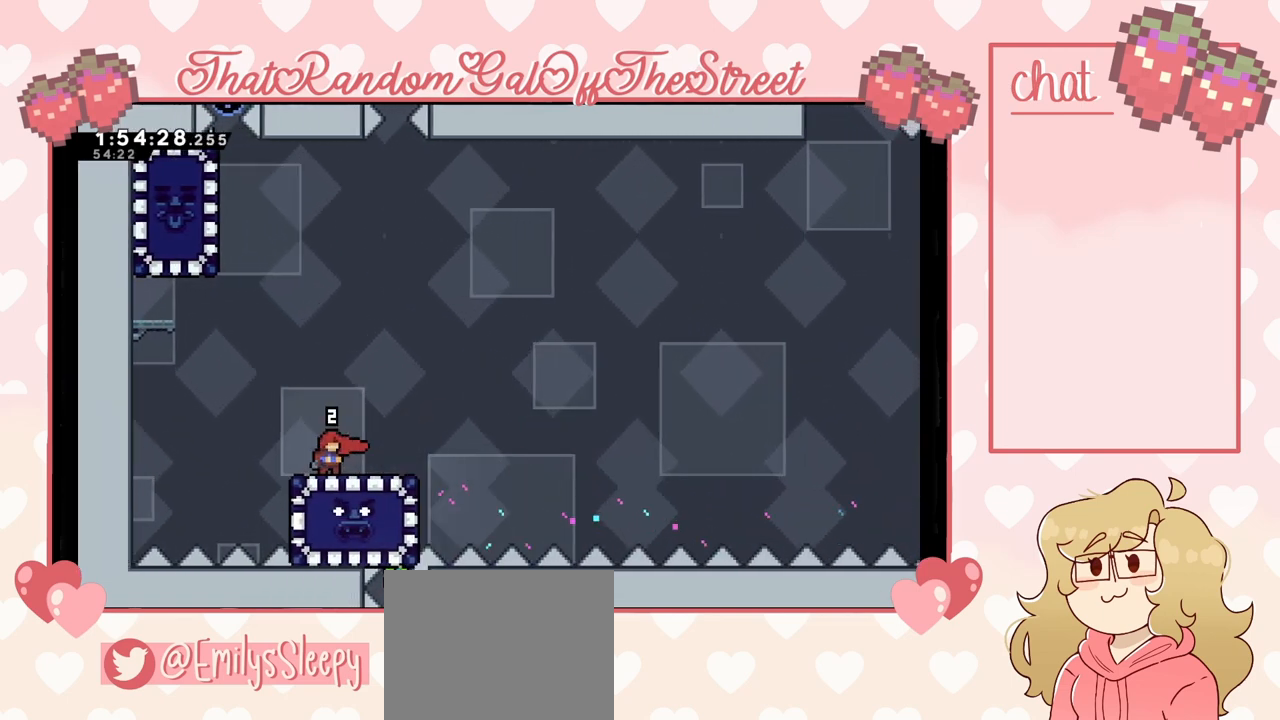
{"buttons": ["A", "L2"], "left_stick": "up-left", "right_stick": "center", "events": [[100, "left_stick", "left"], [300, "A", "down"], [500, "L2", "down"], [500, "left_stick", "up-left"]]}
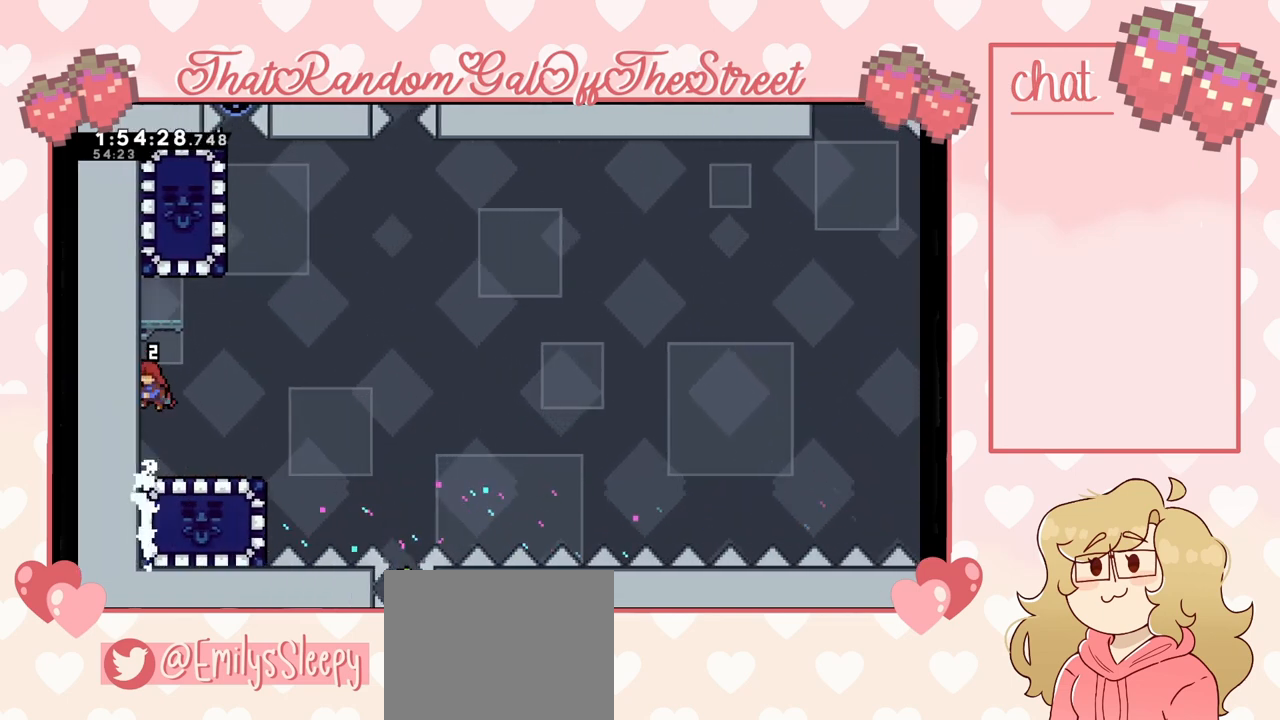
{"buttons": ["L2"], "left_stick": "center", "right_stick": "center", "events": [[33, "A", "up"], [200, "A", "down"], [333, "A", "up"], [433, "left_stick", "center"]]}
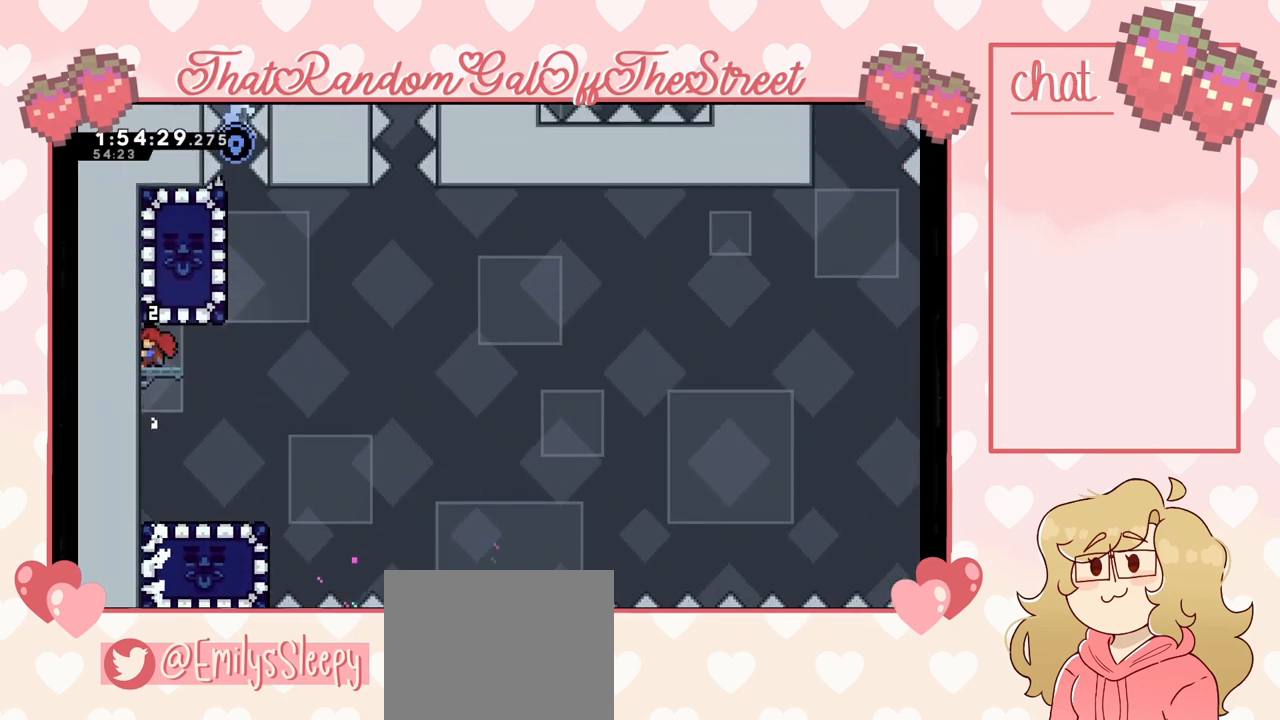
{"buttons": [], "left_stick": "center", "right_stick": "center", "events": [[400, "L2", "up"]]}
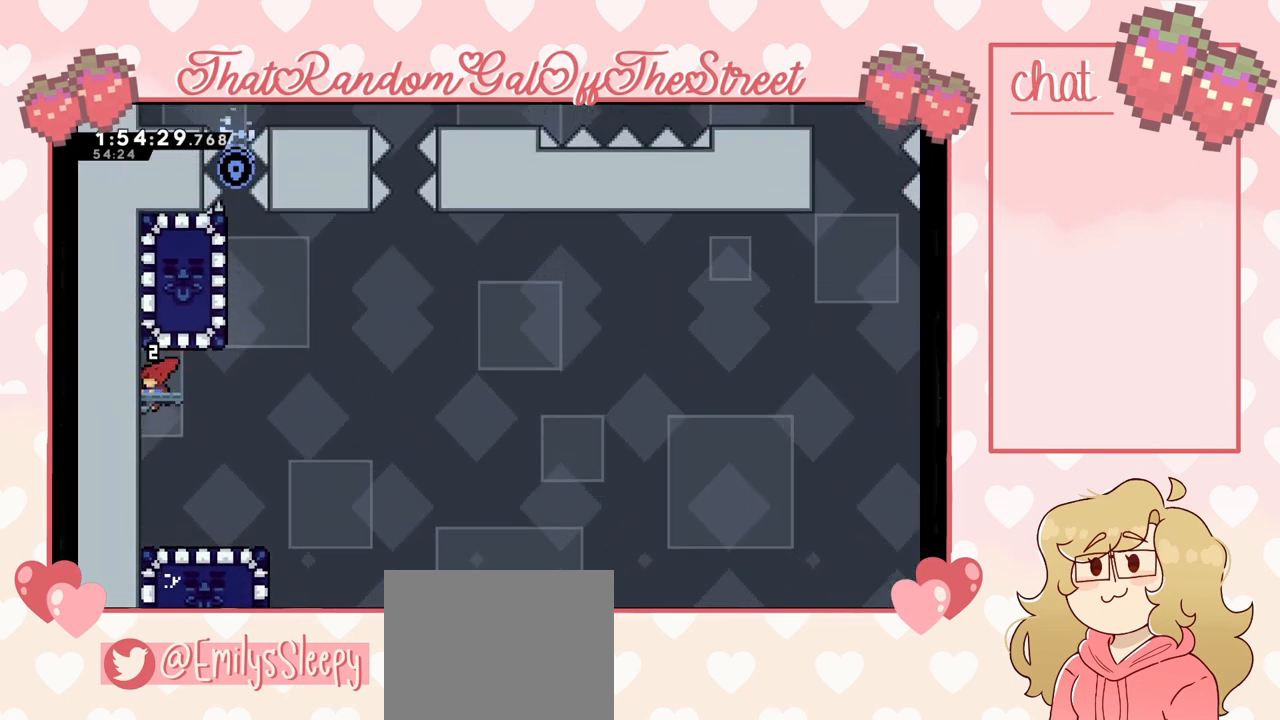
{"buttons": [], "left_stick": "center", "right_stick": "center", "events": [[67, "left_stick", "right"], [167, "left_stick", "center"]]}
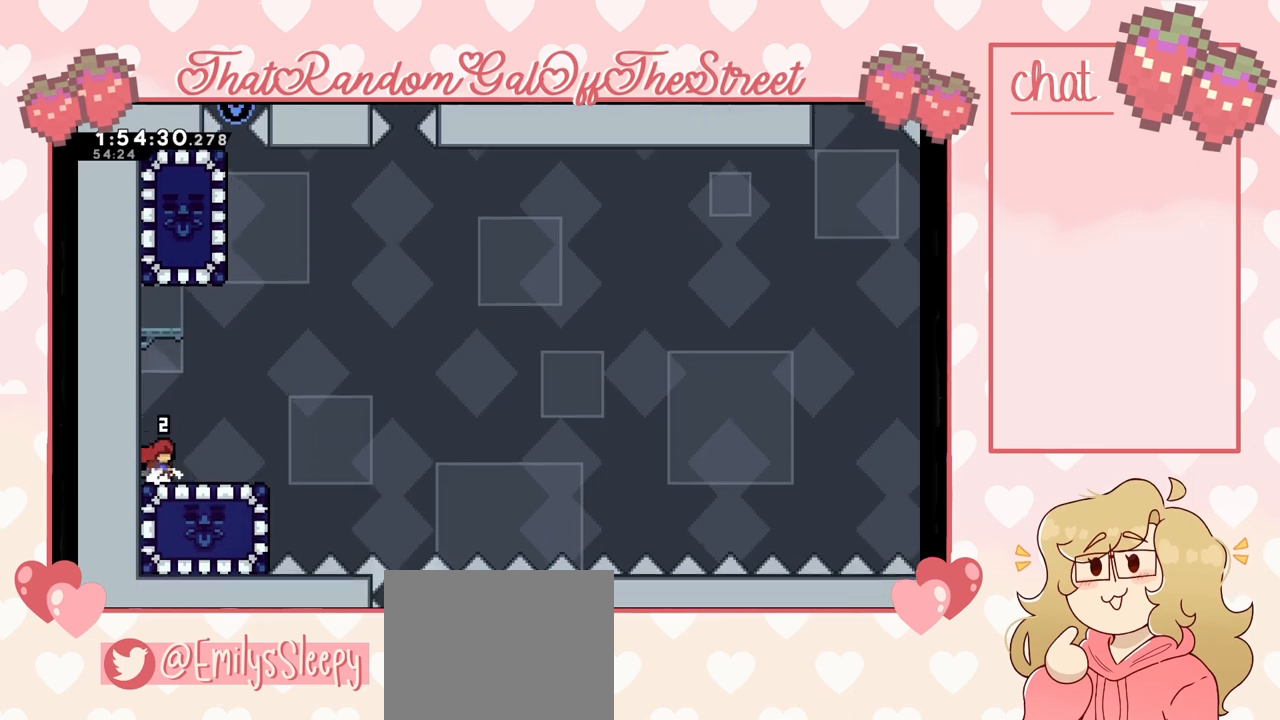
{"buttons": ["L2"], "left_stick": "up-left", "right_stick": "center", "events": [[33, "left_stick", "up-left"], [67, "A", "down"], [267, "A", "up"], [267, "L2", "down"], [333, "A", "down"], [467, "A", "up"]]}
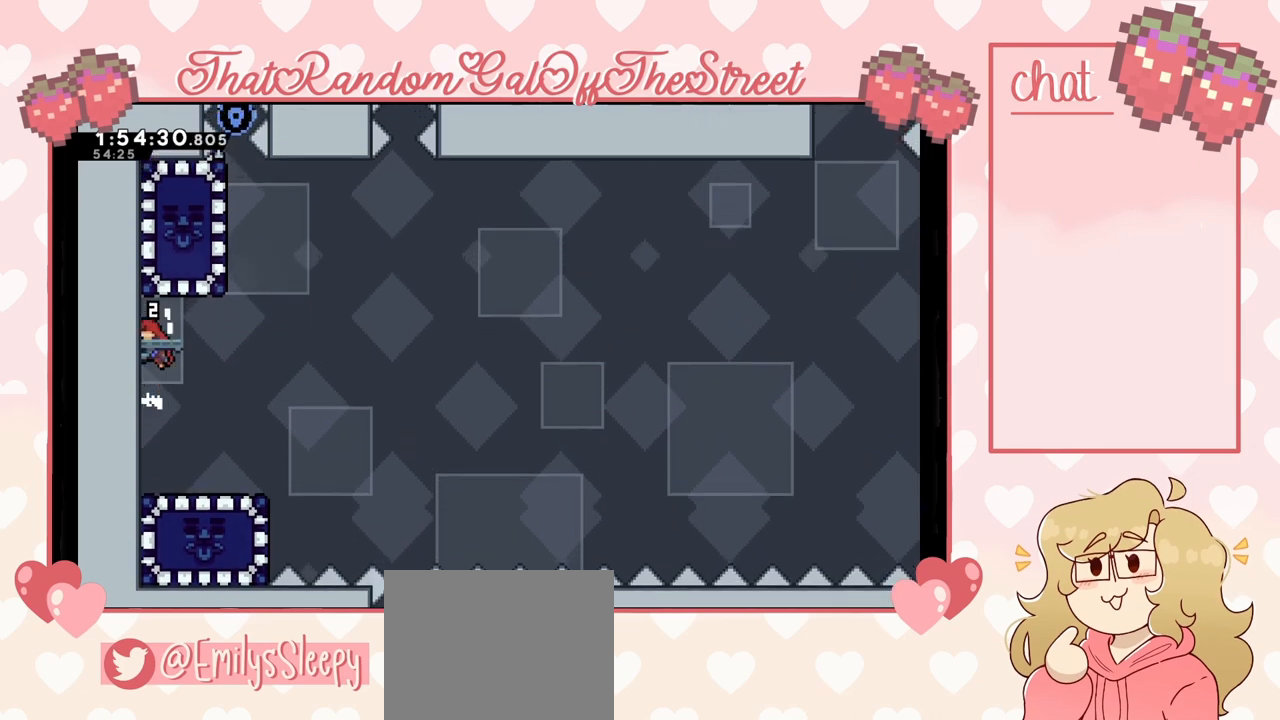
{"buttons": [], "left_stick": "center", "right_stick": "center", "events": [[33, "A", "down"], [167, "A", "up"], [233, "left_stick", "center"], [300, "L2", "up"], [333, "left_stick", "right"], [467, "left_stick", "center"]]}
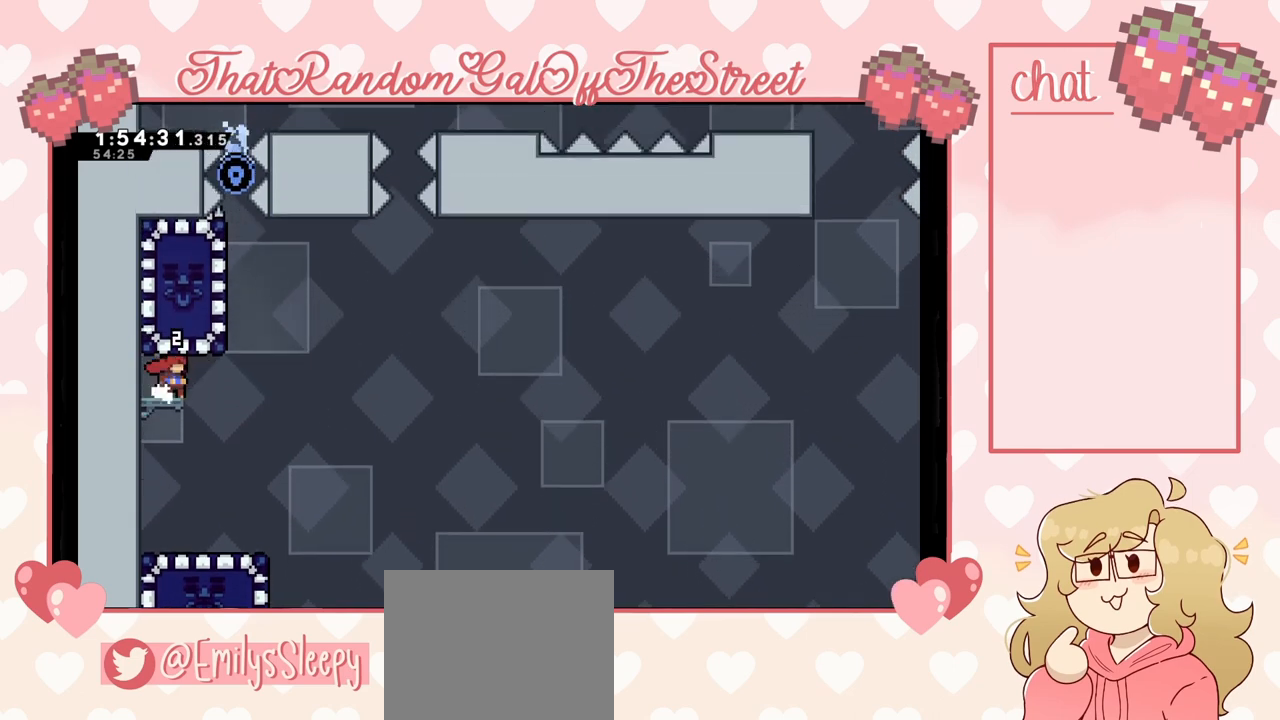
{"buttons": [], "left_stick": "center", "right_stick": "center", "events": []}
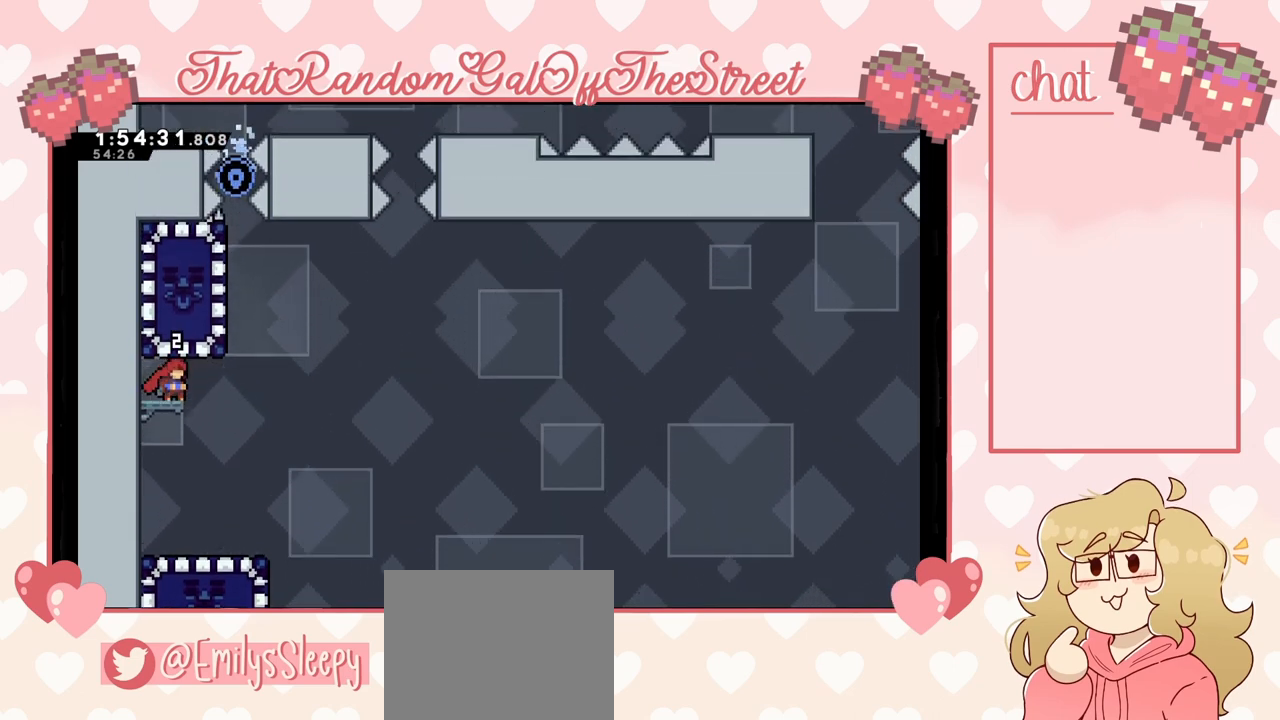
{"buttons": [], "left_stick": "center", "right_stick": "center", "events": []}
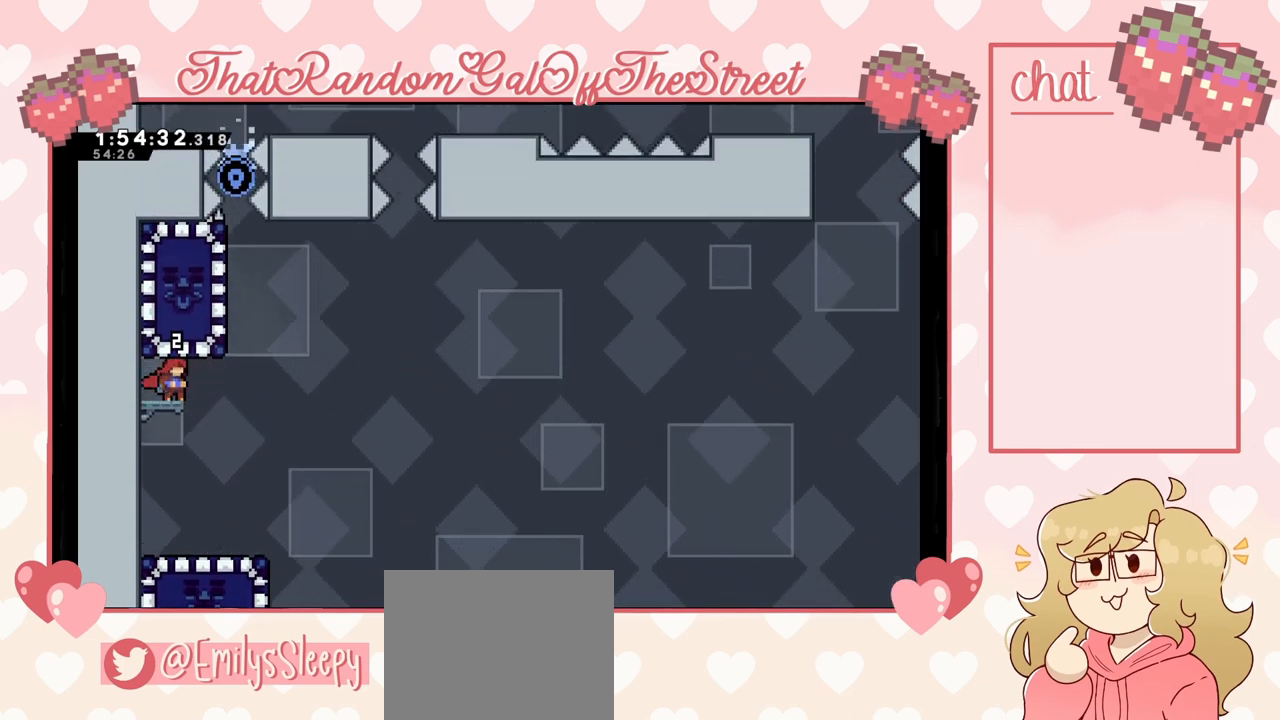
{"buttons": [], "left_stick": "left", "right_stick": "center", "events": [[33, "X", "down"], [33, "left_stick", "up"], [167, "X", "up"], [167, "left_stick", "up-right"], [333, "left_stick", "center"], [433, "left_stick", "left"]]}
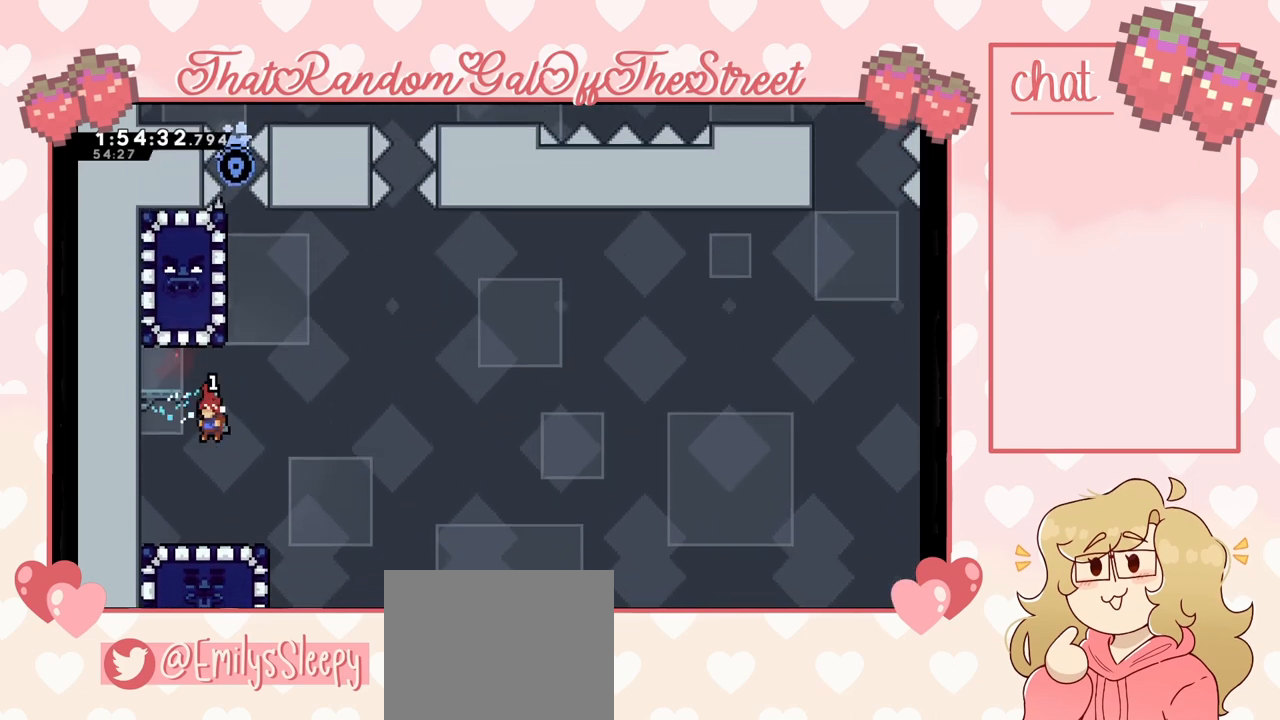
{"buttons": [], "left_stick": "center", "right_stick": "center", "events": [[100, "left_stick", "center"]]}